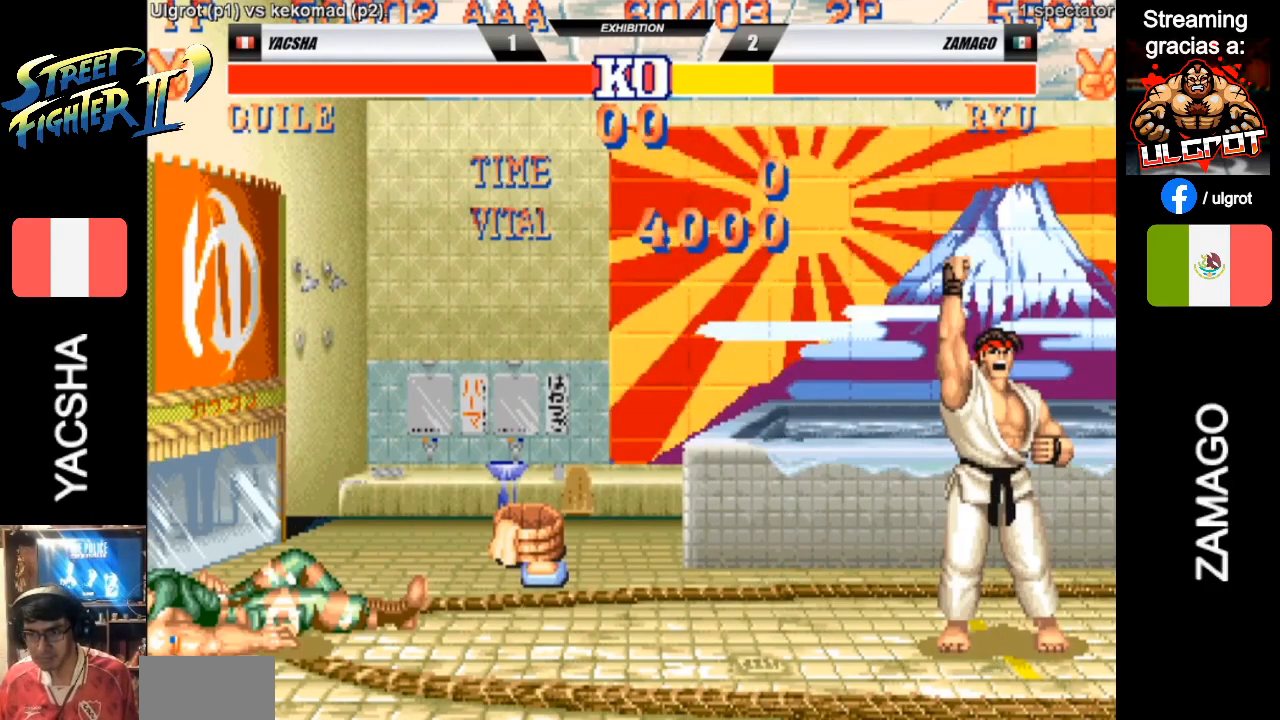
Gameplay with a controller (arcade stick); each line is a JSON object with the inputs held at the frame after it. "events" lists button and stick changes between this image and that frame as [ms after this image, input, new state], when the widget could be followed in between. Not read: L3 R3.
{"buttons": ["CROSS", "SQUARE", "L2", "R1", "R2"], "left_stick": "center", "events": [[233, "CROSS", "down"], [233, "SQUARE", "down"], [233, "TRIANGLE", "down"], [267, "L2", "down"], [267, "SQUARE", "up"], [267, "TRIANGLE", "up"], [367, "SQUARE", "down"], [367, "TRIANGLE", "down"], [400, "R1", "down"], [433, "SQUARE", "up"], [433, "TRIANGLE", "up"], [500, "SQUARE", "down"]]}
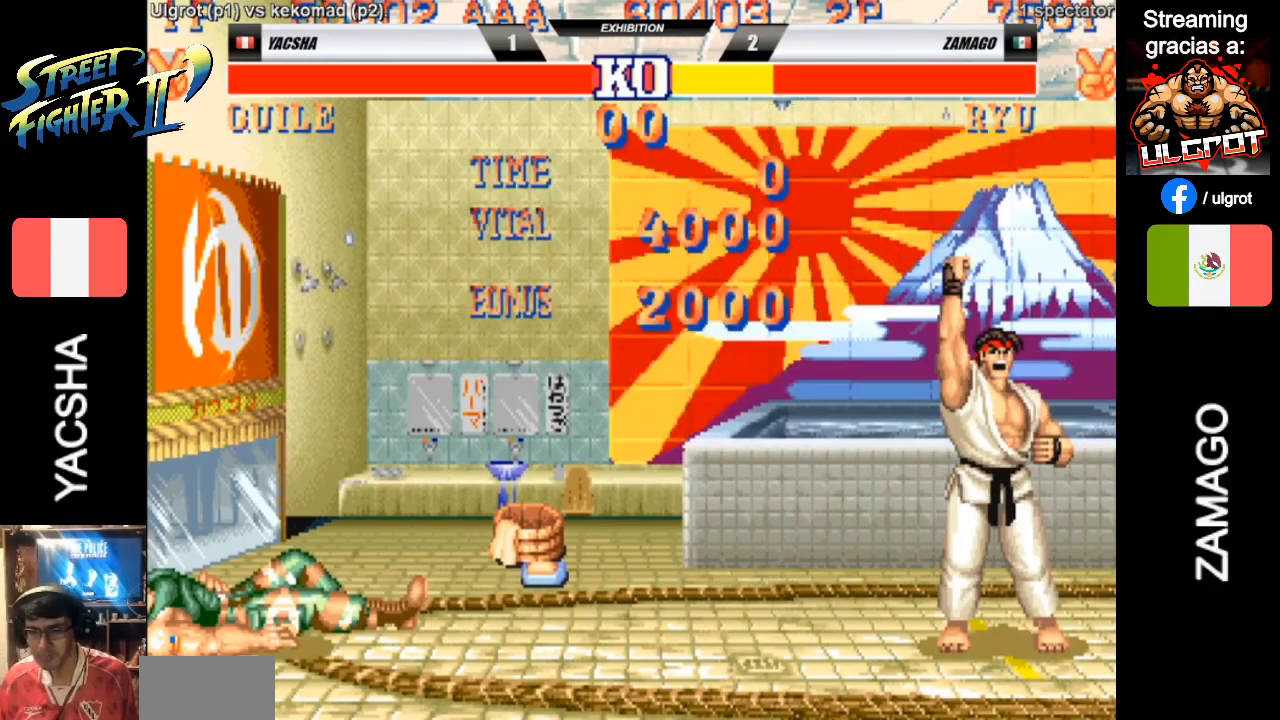
{"buttons": ["CROSS", "SQUARE", "L2", "R1", "R2"], "left_stick": "center", "events": [[33, "TRIANGLE", "down"], [67, "TRIANGLE", "up"], [100, "SQUARE", "up"], [167, "SQUARE", "down"], [167, "TRIANGLE", "down"], [200, "L2", "up"], [233, "SQUARE", "up"], [233, "TRIANGLE", "up"], [267, "L2", "down"], [300, "SQUARE", "down"], [300, "TRIANGLE", "down"], [367, "SQUARE", "up"], [367, "TRIANGLE", "up"], [433, "SQUARE", "down"], [433, "TRIANGLE", "down"], [500, "TRIANGLE", "up"]]}
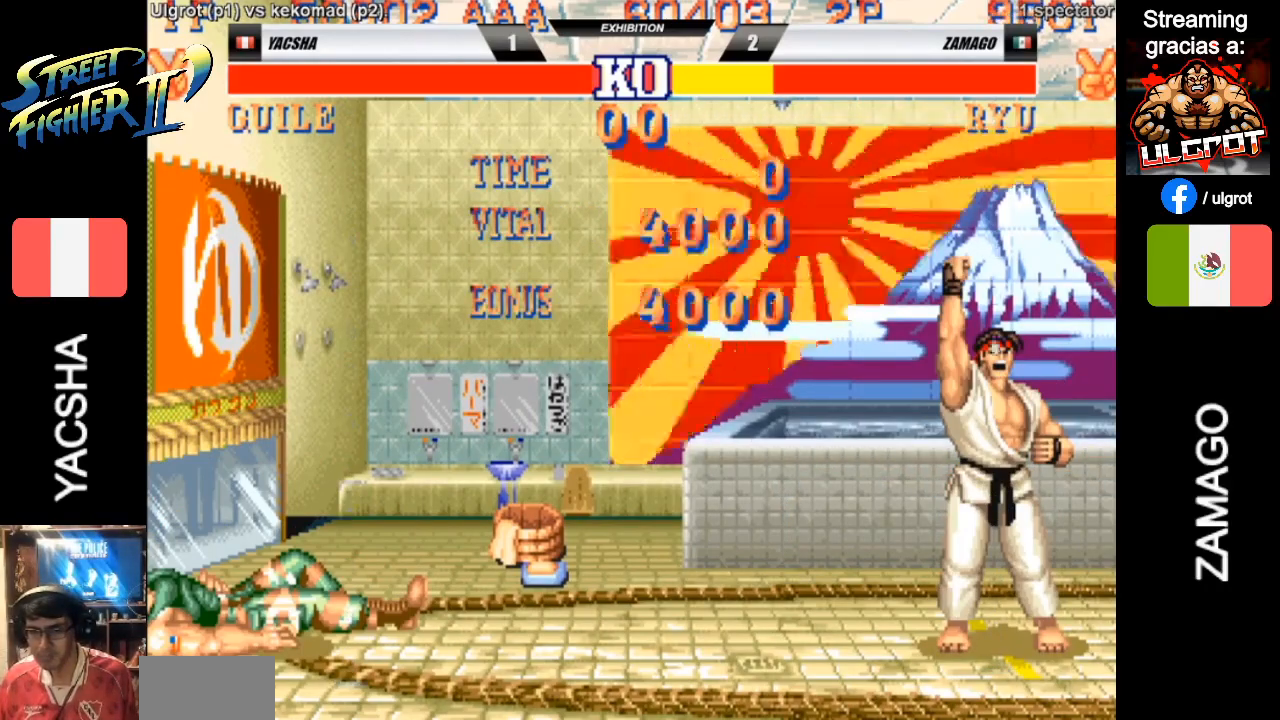
{"buttons": ["CROSS", "L2", "R1", "R2"], "left_stick": "center", "events": [[33, "SQUARE", "up"], [100, "SQUARE", "down"], [100, "TRIANGLE", "down"], [167, "SQUARE", "up"], [167, "TRIANGLE", "up"], [233, "SQUARE", "down"], [233, "TRIANGLE", "down"], [300, "SQUARE", "up"], [300, "TRIANGLE", "up"], [400, "SQUARE", "down"], [400, "TRIANGLE", "down"], [467, "SQUARE", "up"], [467, "TRIANGLE", "up"]]}
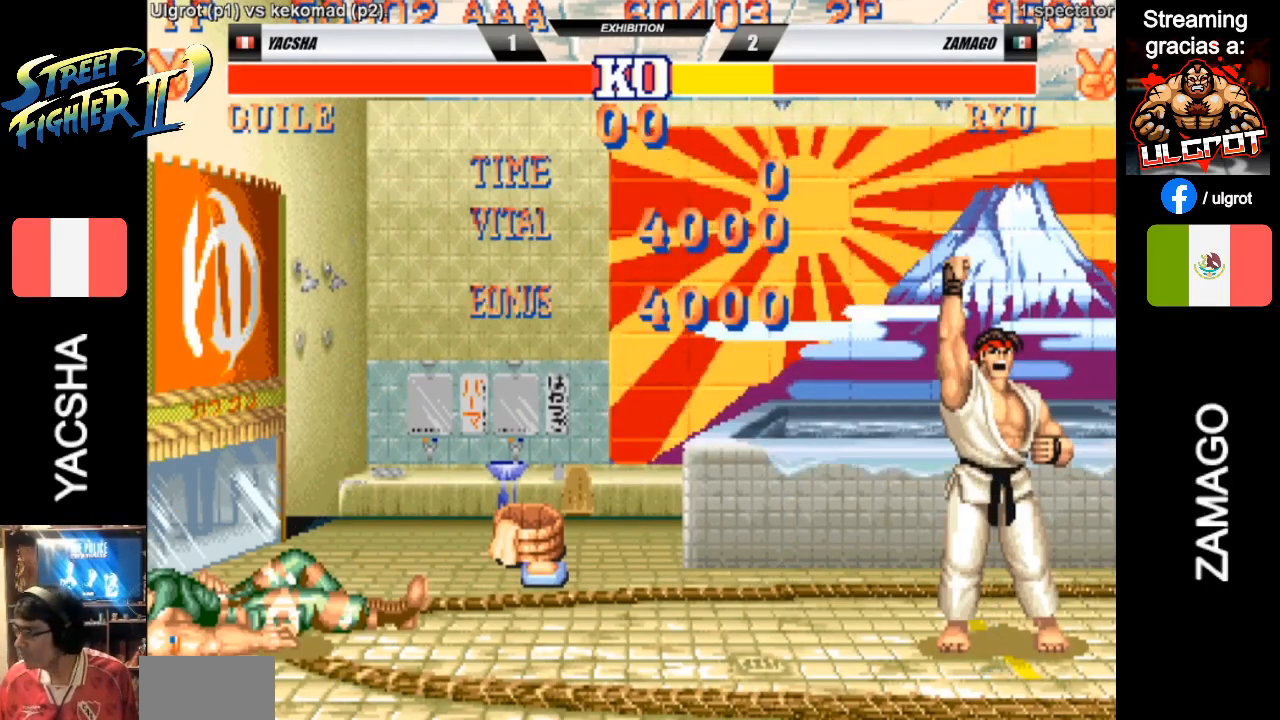
{"buttons": ["CROSS", "TRIANGLE", "L2", "R1", "R2"], "left_stick": "center", "events": [[33, "SQUARE", "down"], [33, "TRIANGLE", "down"], [133, "SQUARE", "up"], [133, "TRIANGLE", "up"], [200, "SQUARE", "down"], [200, "TRIANGLE", "down"], [233, "TRIANGLE", "up"], [267, "SQUARE", "up"], [333, "SQUARE", "down"], [333, "TRIANGLE", "down"], [467, "L2", "up"], [467, "SQUARE", "up"], [500, "L2", "down"]]}
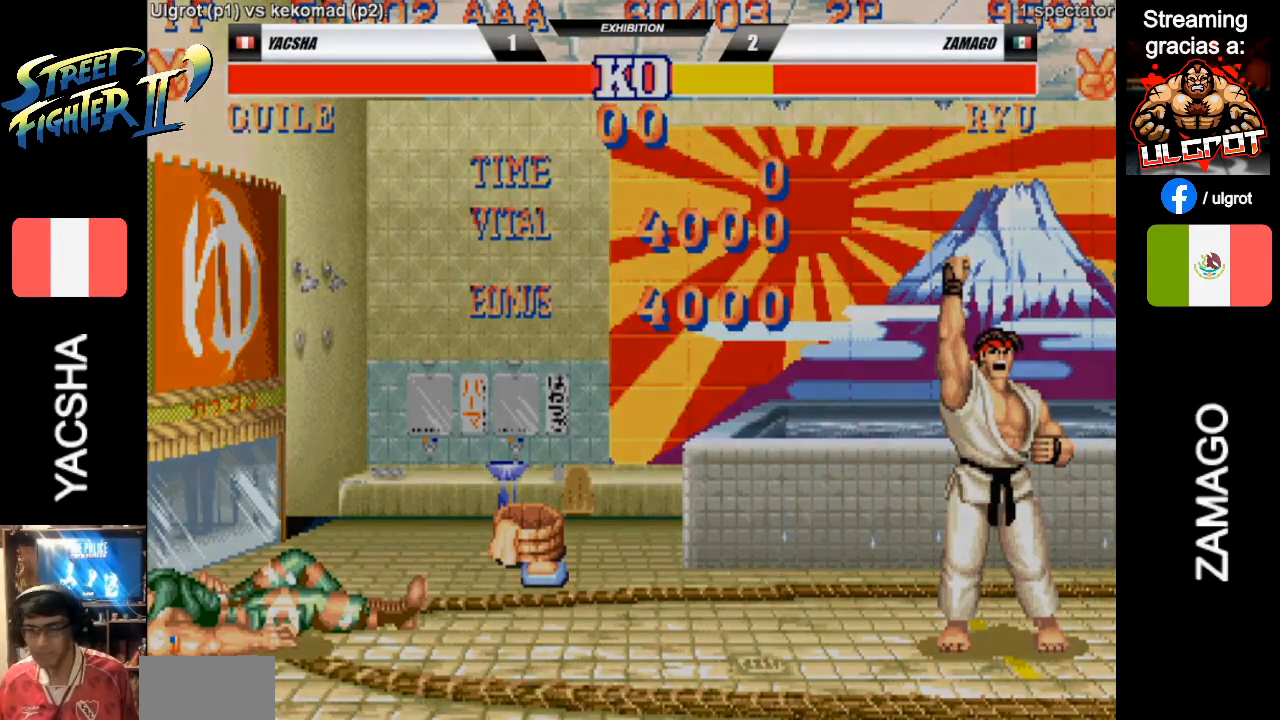
{"buttons": ["CROSS", "R1", "R2"], "left_stick": "center", "events": [[33, "L2", "up"], [167, "L2", "down"], [233, "SQUARE", "down"], [300, "SQUARE", "up"], [300, "TRIANGLE", "up"], [500, "L2", "up"]]}
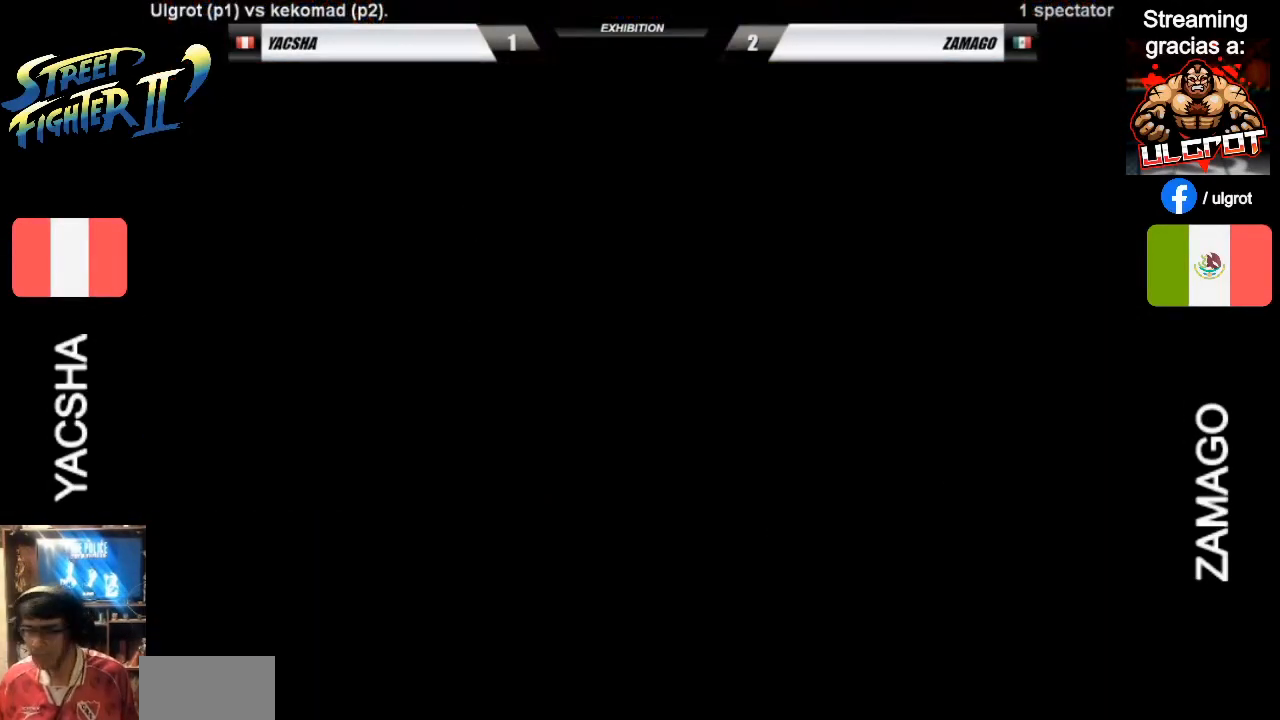
{"buttons": ["R2"], "left_stick": "center", "events": [[133, "CROSS", "up"], [133, "R1", "up"]]}
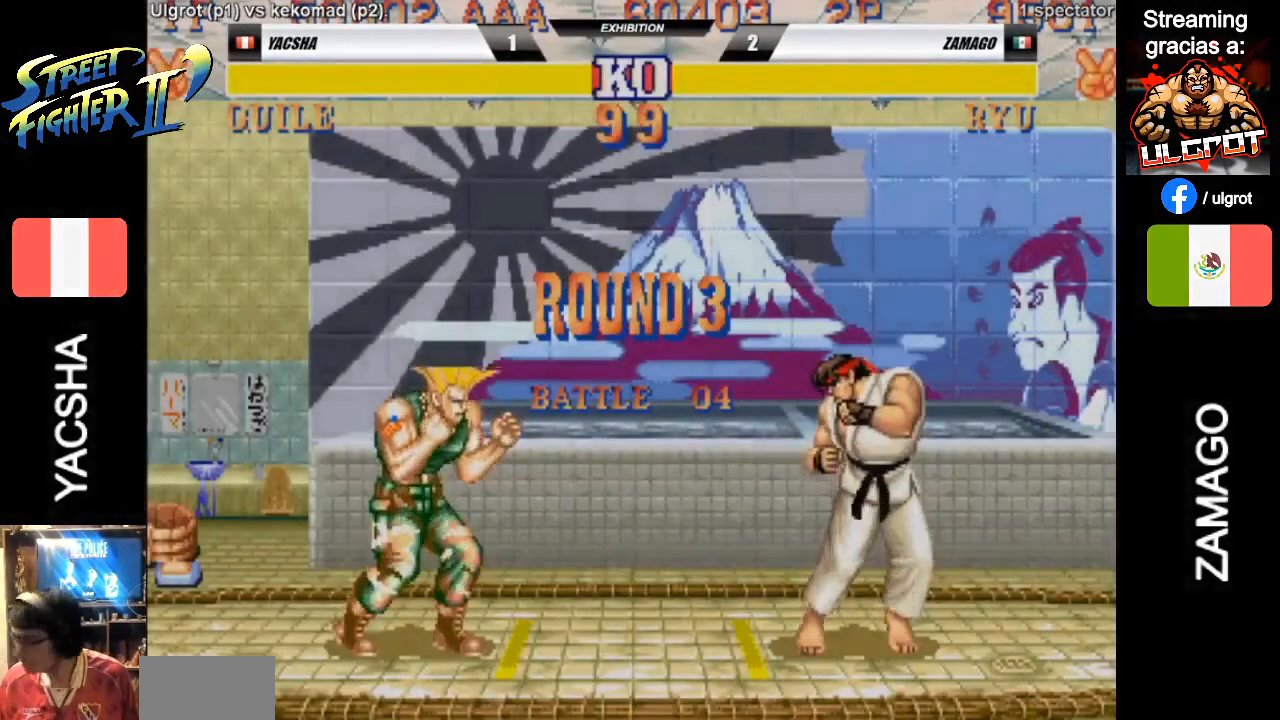
{"buttons": [], "left_stick": "down-left", "events": [[200, "SQUARE", "down"], [200, "TRIANGLE", "down"], [233, "SQUARE", "up"], [233, "TRIANGLE", "up"], [233, "left_stick", "down-left"], [367, "SQUARE", "down"], [367, "TRIANGLE", "down"], [400, "SQUARE", "up"], [400, "TRIANGLE", "up"], [500, "R2", "up"]]}
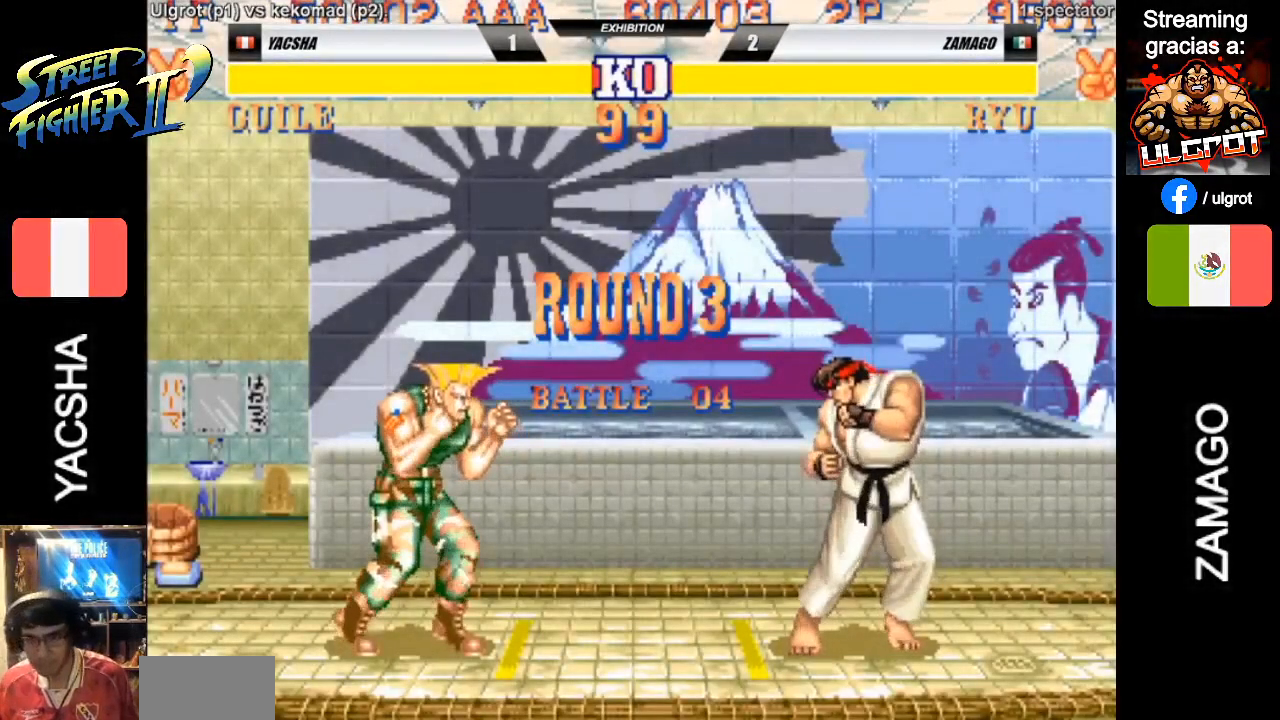
{"buttons": [], "left_stick": "down-left", "events": []}
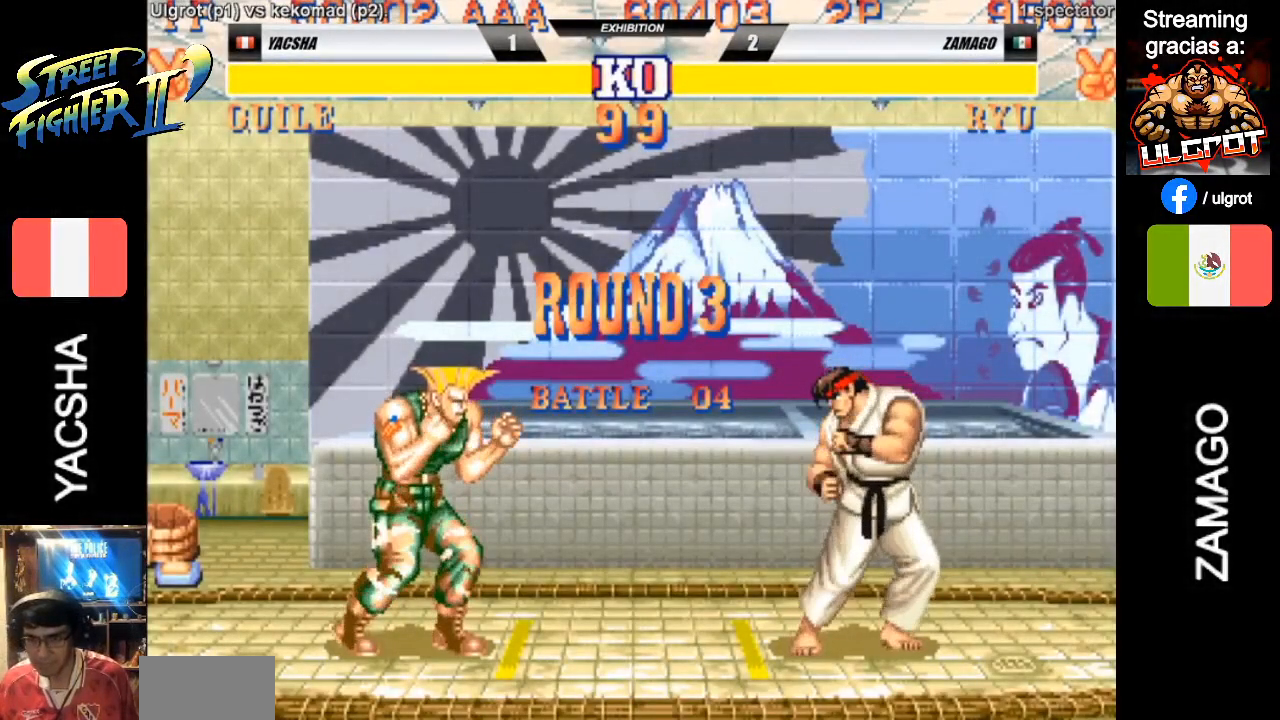
{"buttons": [], "left_stick": "down-left", "events": []}
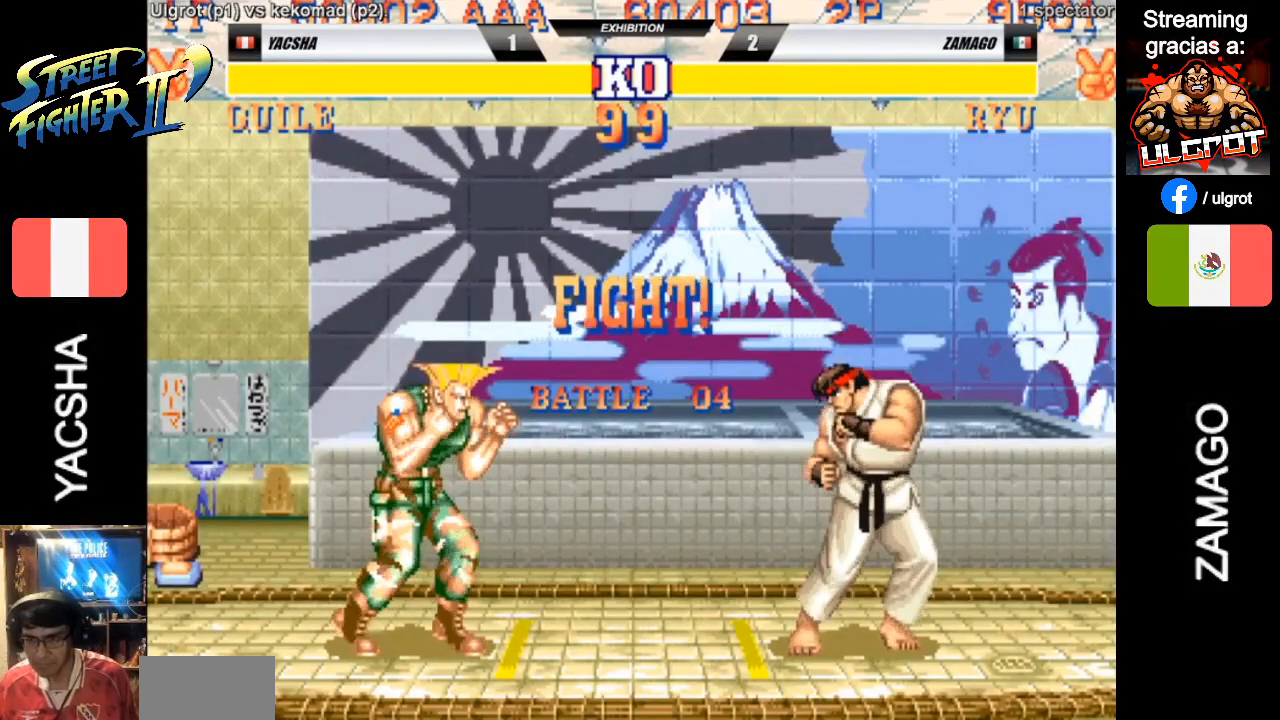
{"buttons": [], "left_stick": "down-left", "events": [[333, "CIRCLE", "down"], [367, "CIRCLE", "up"], [467, "CIRCLE", "down"], [500, "CIRCLE", "up"]]}
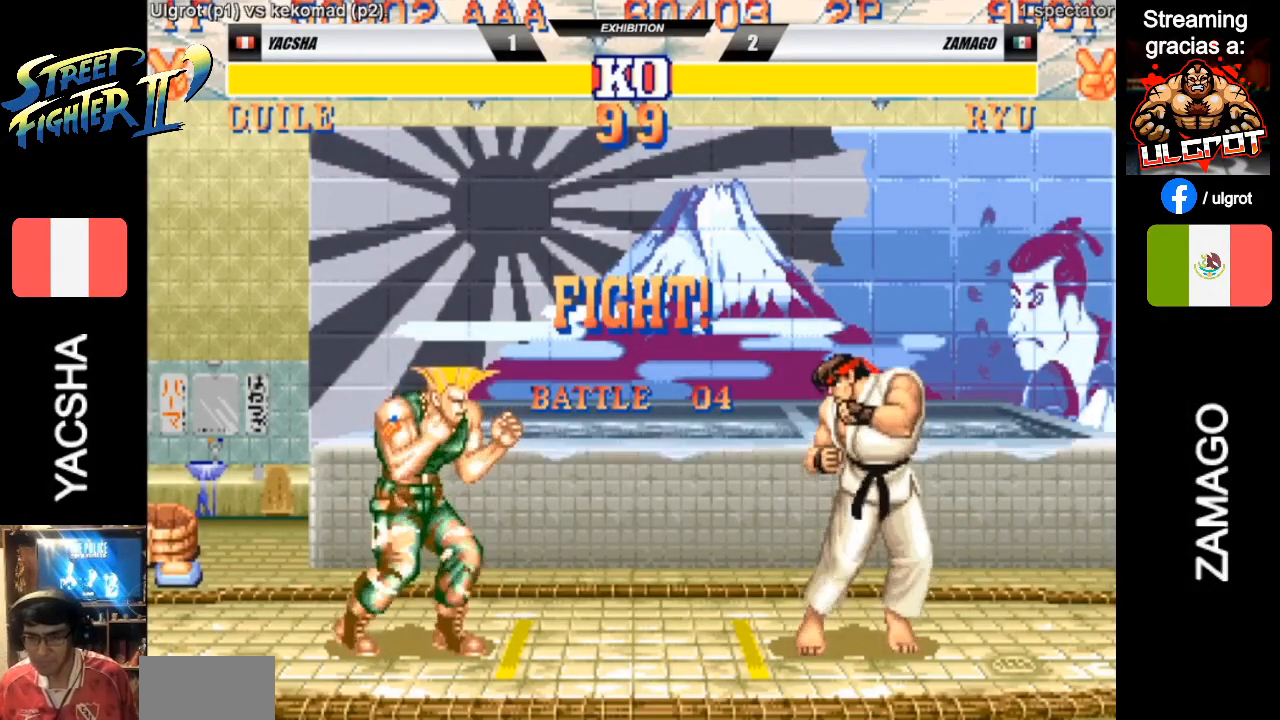
{"buttons": [], "left_stick": "down-left", "events": [[233, "CIRCLE", "down"], [267, "CIRCLE", "up"], [367, "CIRCLE", "down"], [433, "CIRCLE", "up"]]}
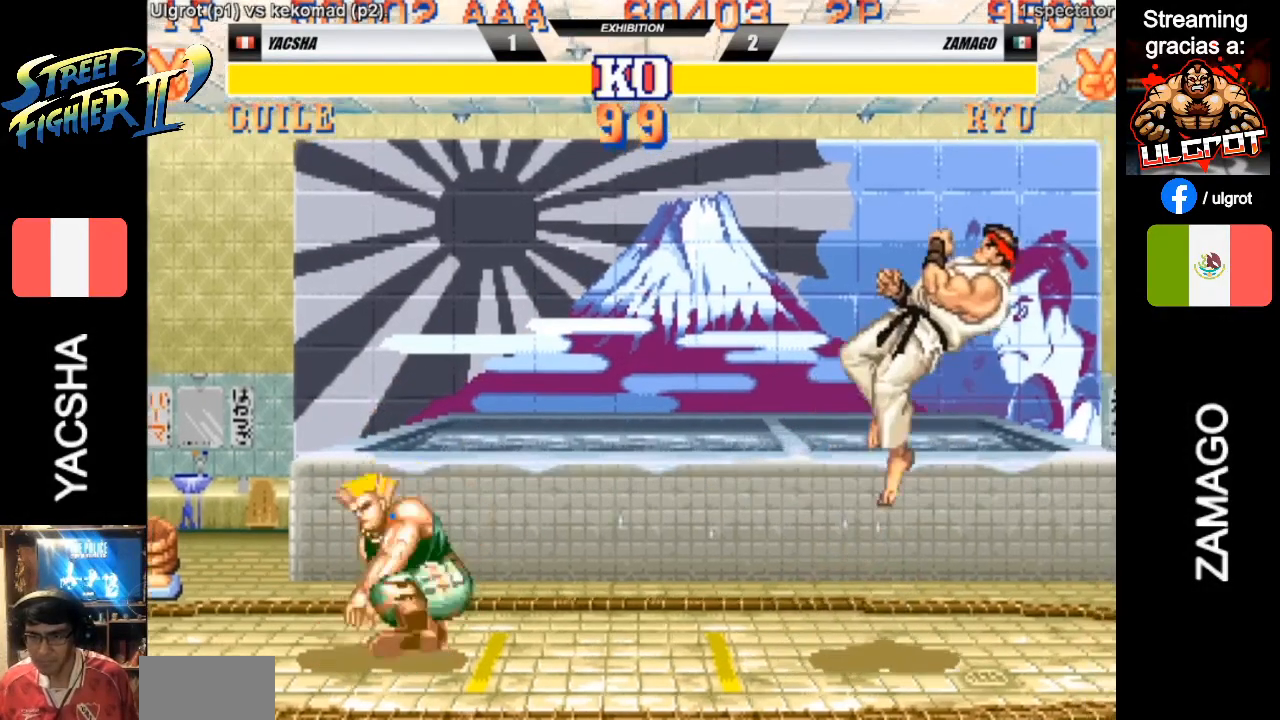
{"buttons": [], "left_stick": "right", "events": [[267, "R1", "down"], [267, "left_stick", "right"], [300, "R1", "up"], [400, "R1", "down"], [400, "left_stick", "left"], [433, "R1", "up"], [500, "left_stick", "right"]]}
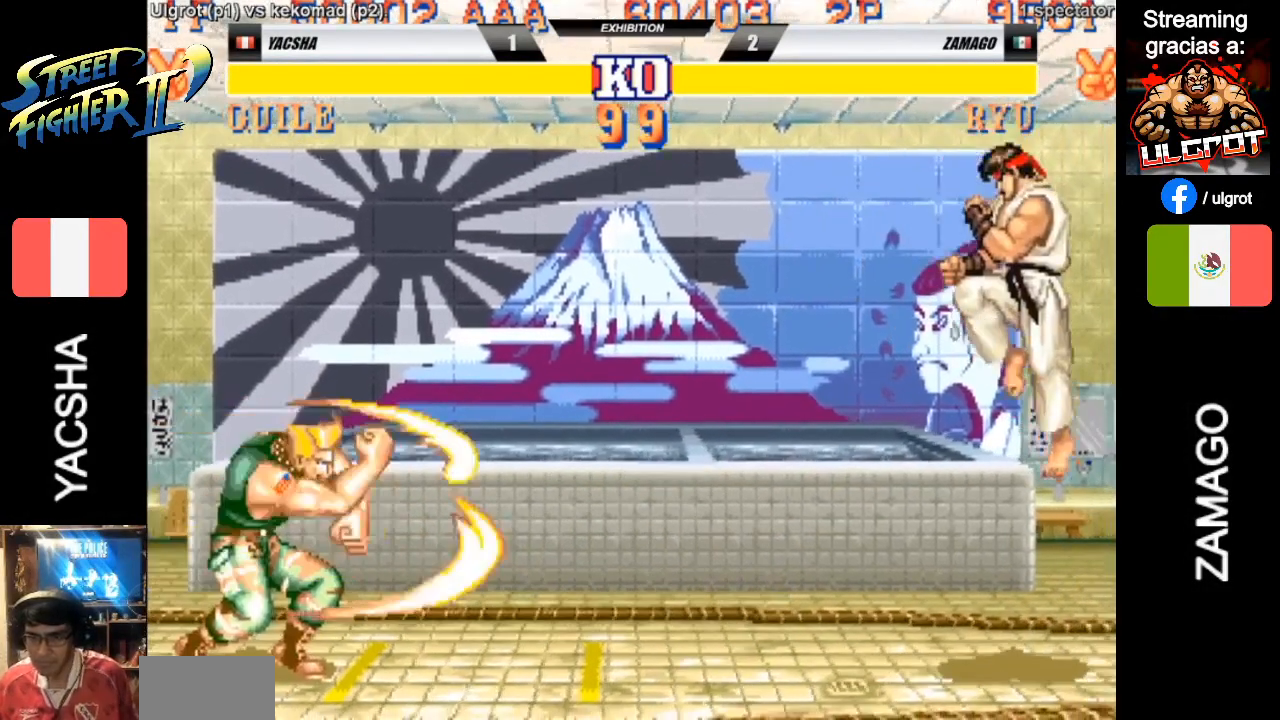
{"buttons": [], "left_stick": "right", "events": []}
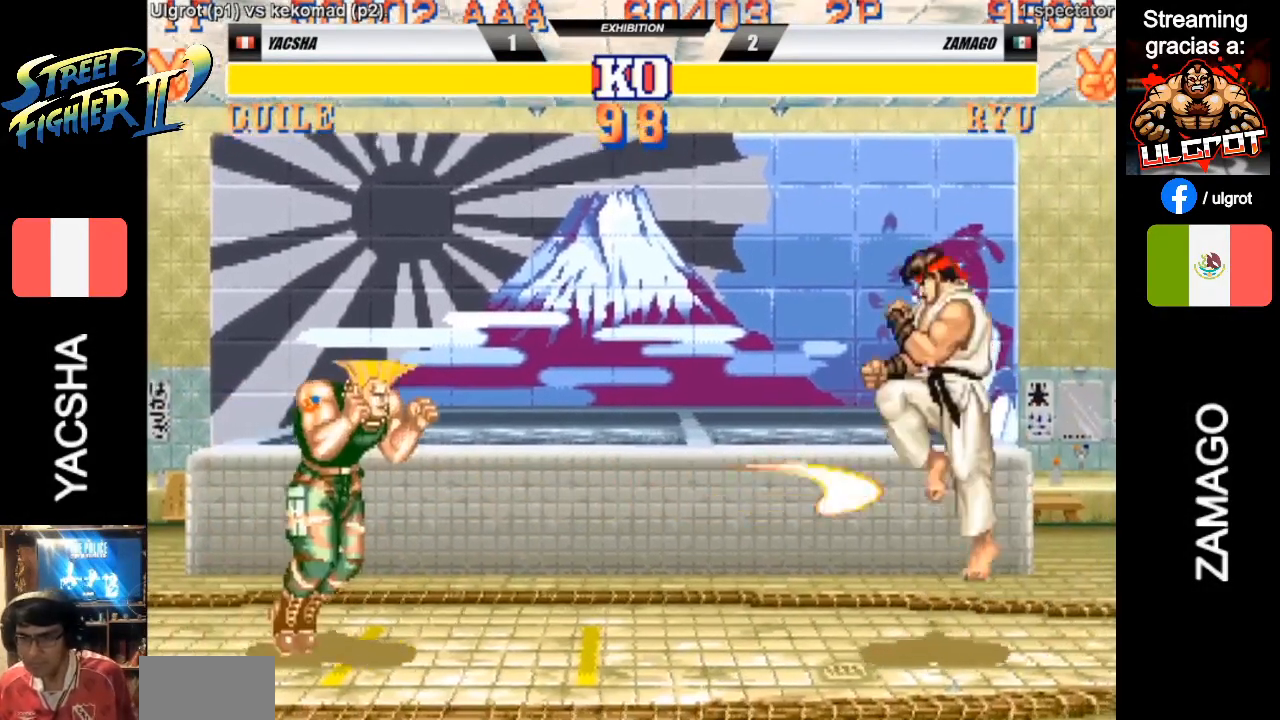
{"buttons": ["R2"], "left_stick": "center", "events": [[300, "left_stick", "center"], [333, "R2", "down"]]}
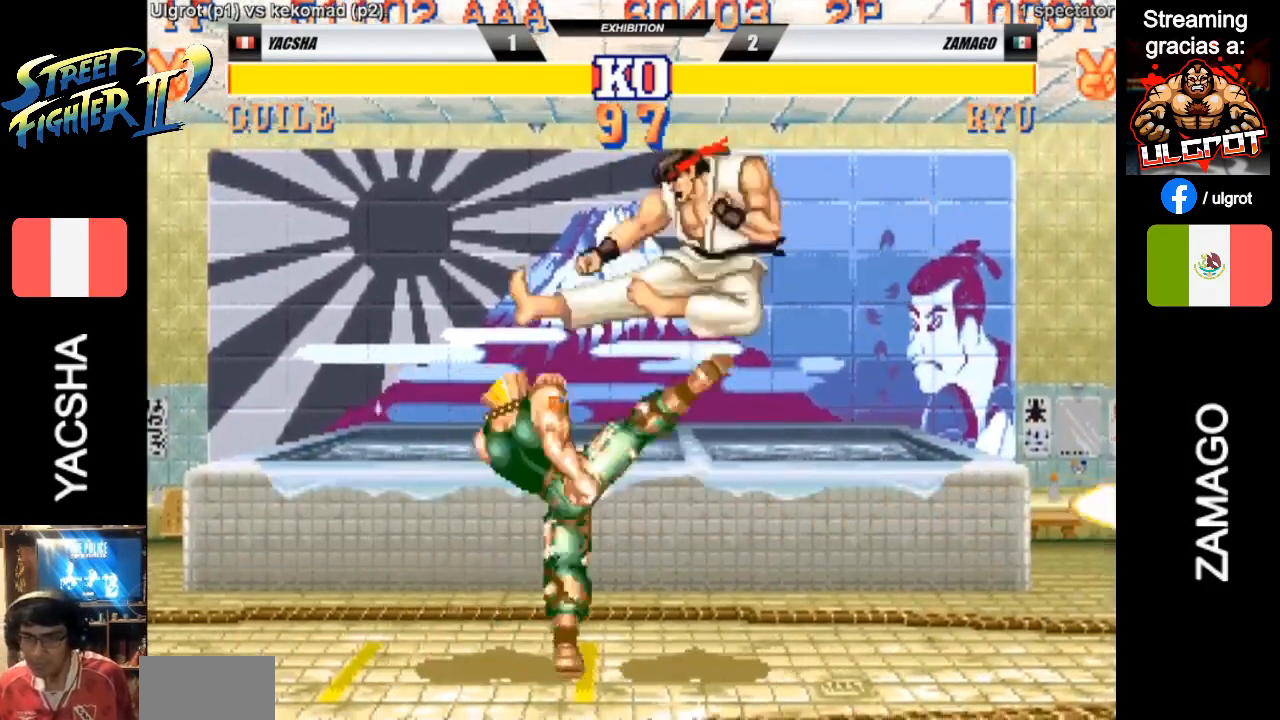
{"buttons": [], "left_stick": "right", "events": [[333, "R2", "up"], [433, "left_stick", "right"]]}
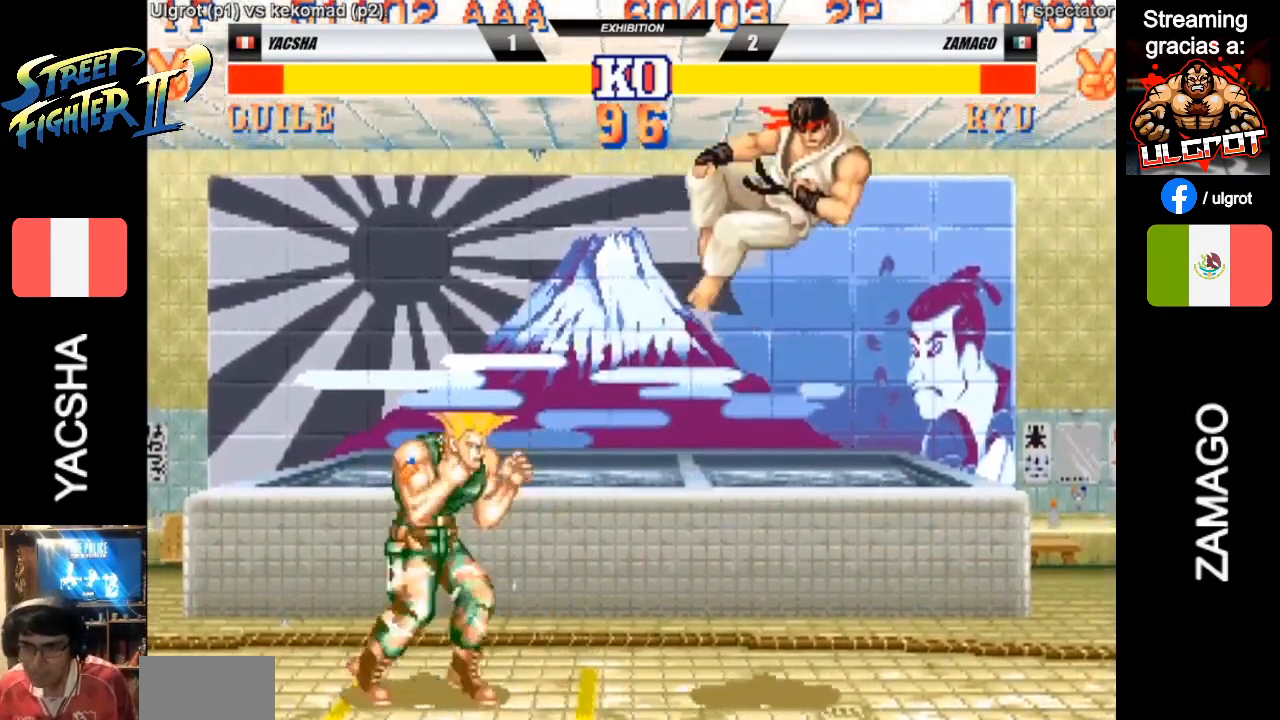
{"buttons": ["R2"], "left_stick": "down-left", "events": [[467, "R2", "down"], [467, "left_stick", "down-left"]]}
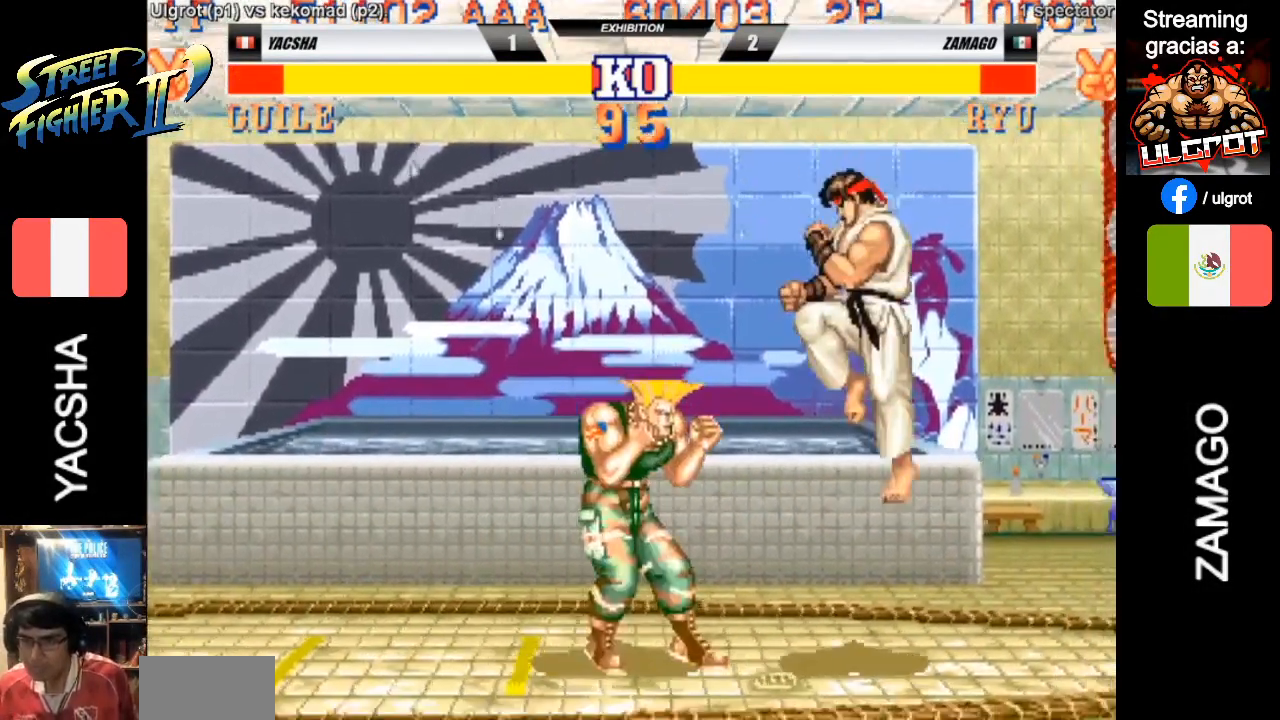
{"buttons": [], "left_stick": "down-left", "events": [[100, "R2", "up"]]}
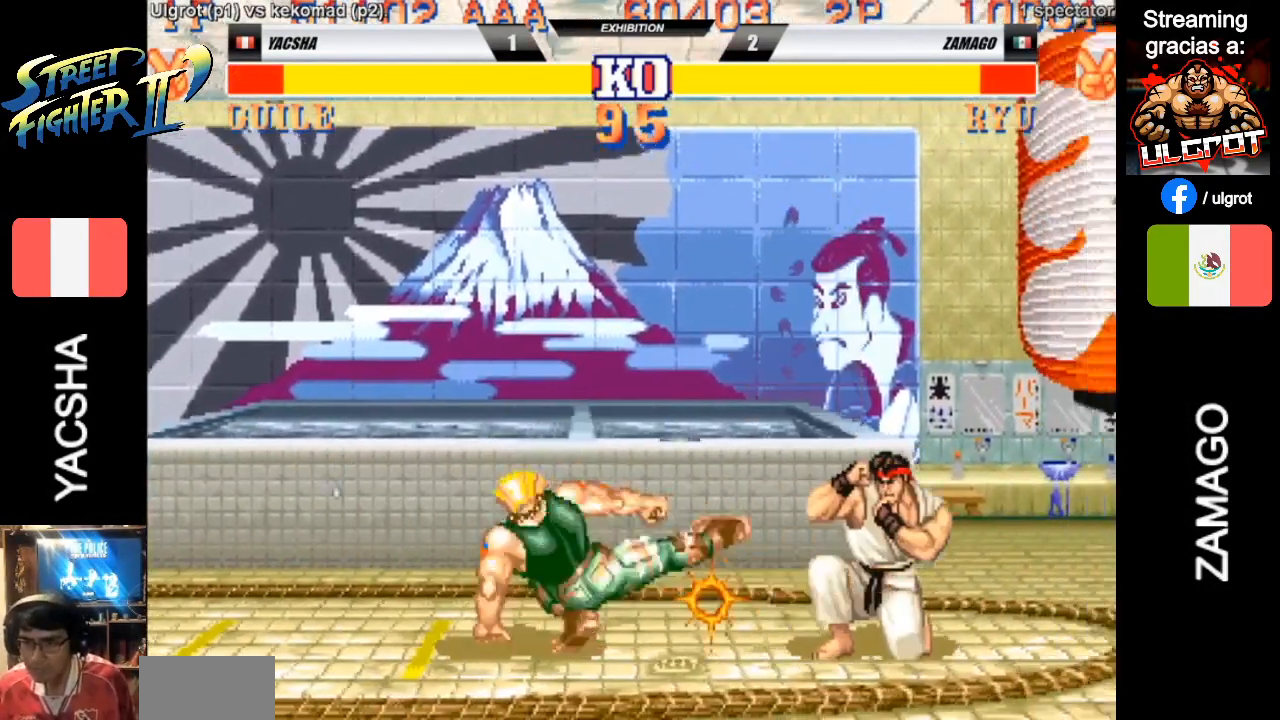
{"buttons": [], "left_stick": "down-left", "events": []}
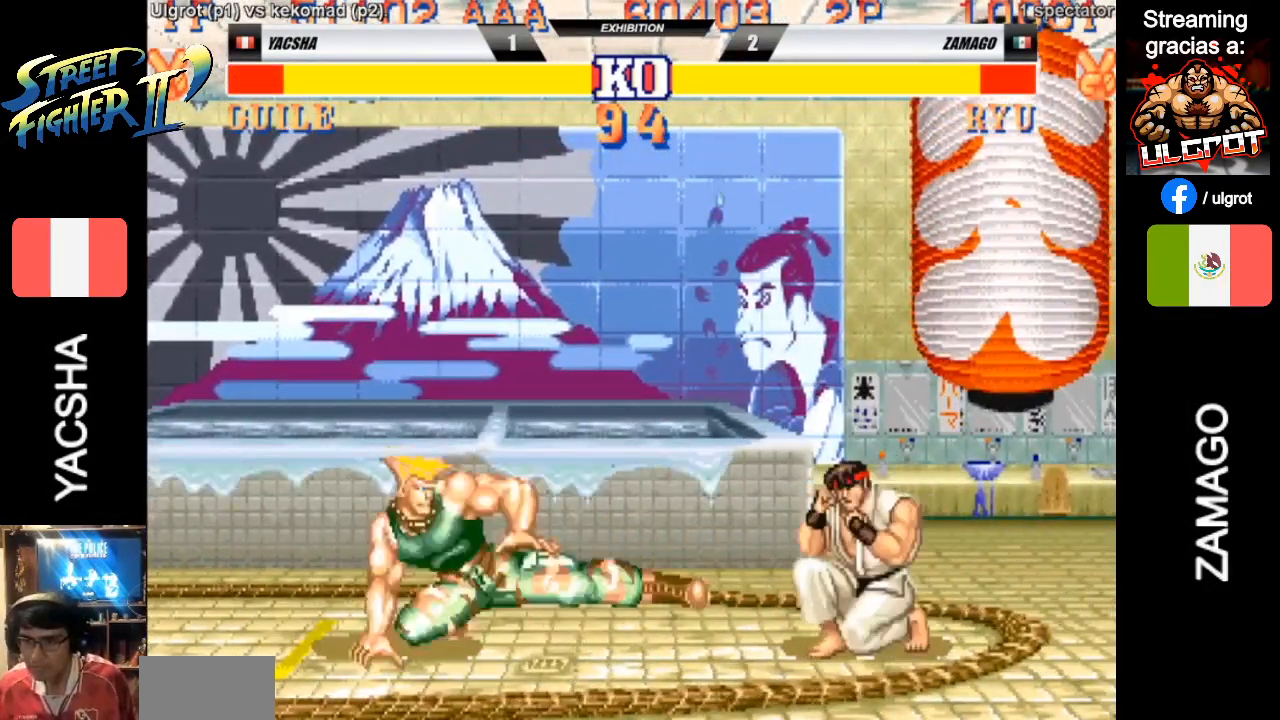
{"buttons": [], "left_stick": "down-left", "events": []}
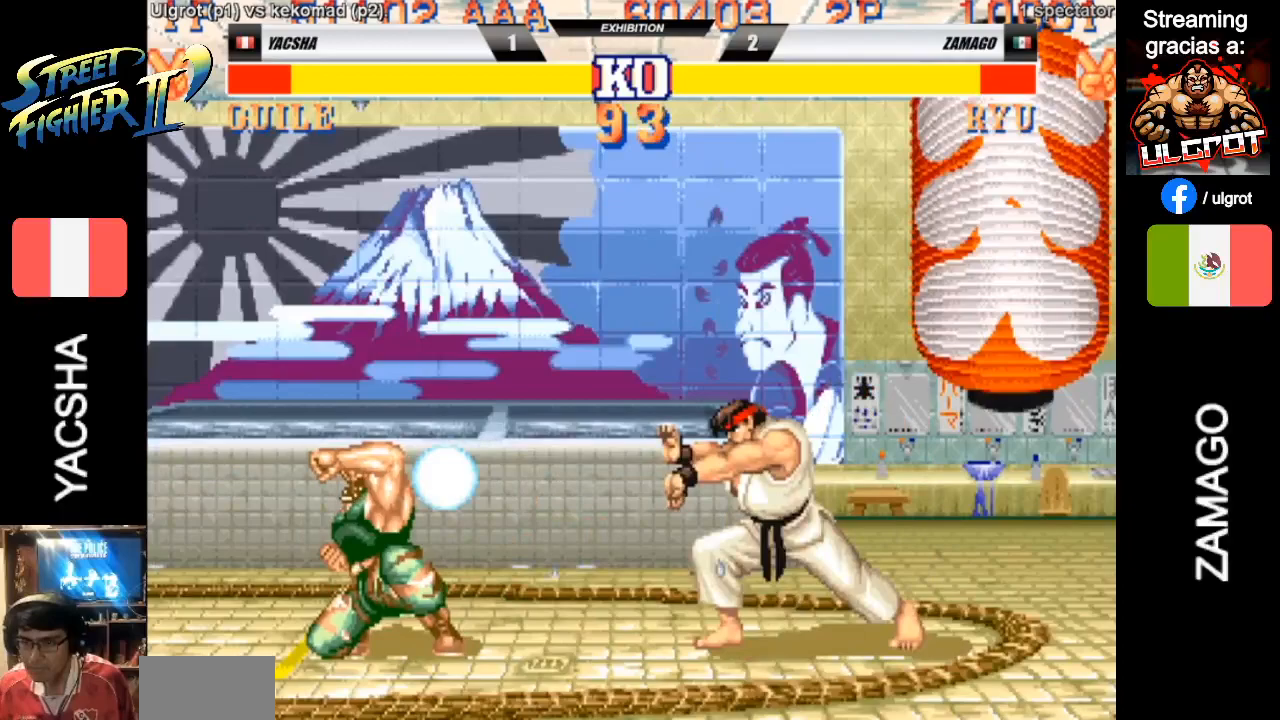
{"buttons": ["SQUARE"], "left_stick": "right", "events": [[417, "left_stick", "right"], [450, "SQUARE", "down"]]}
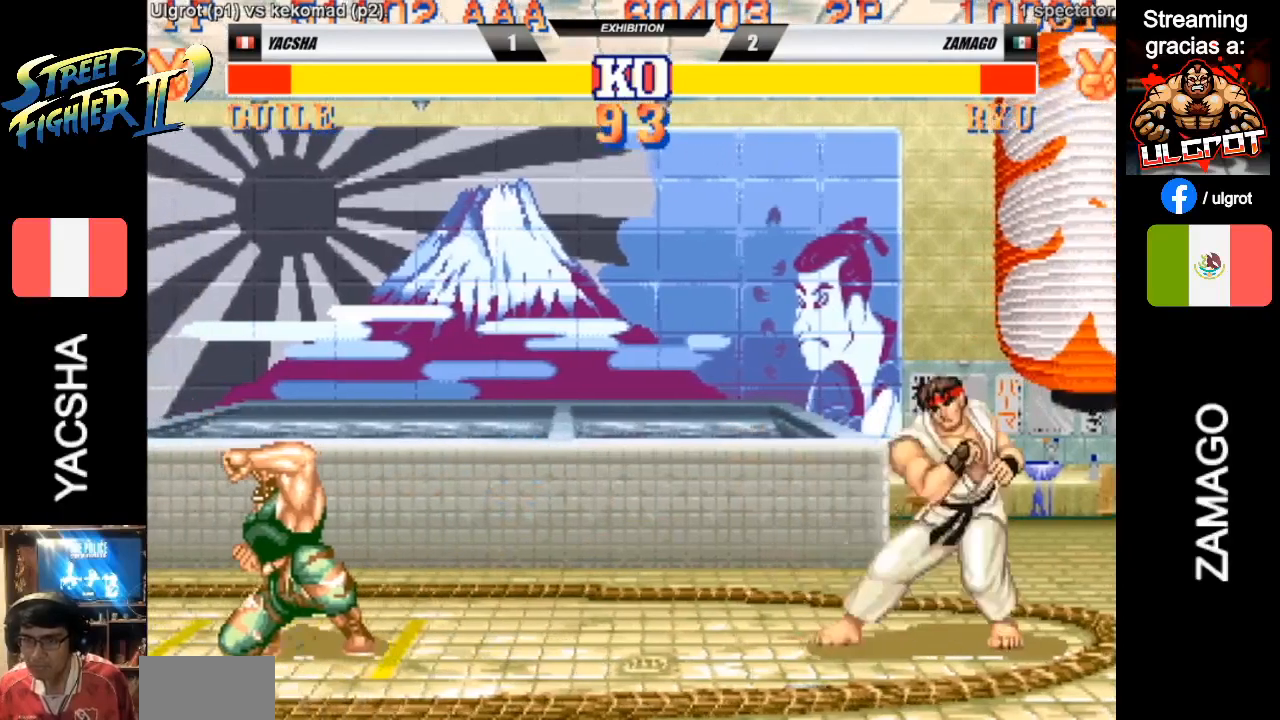
{"buttons": ["SQUARE"], "left_stick": "left", "events": [[17, "SQUARE", "up"], [50, "left_stick", "left"], [83, "SQUARE", "down"], [117, "SQUARE", "up"], [183, "SQUARE", "down"], [250, "SQUARE", "up"], [317, "SQUARE", "down"], [383, "SQUARE", "up"], [450, "SQUARE", "down"]]}
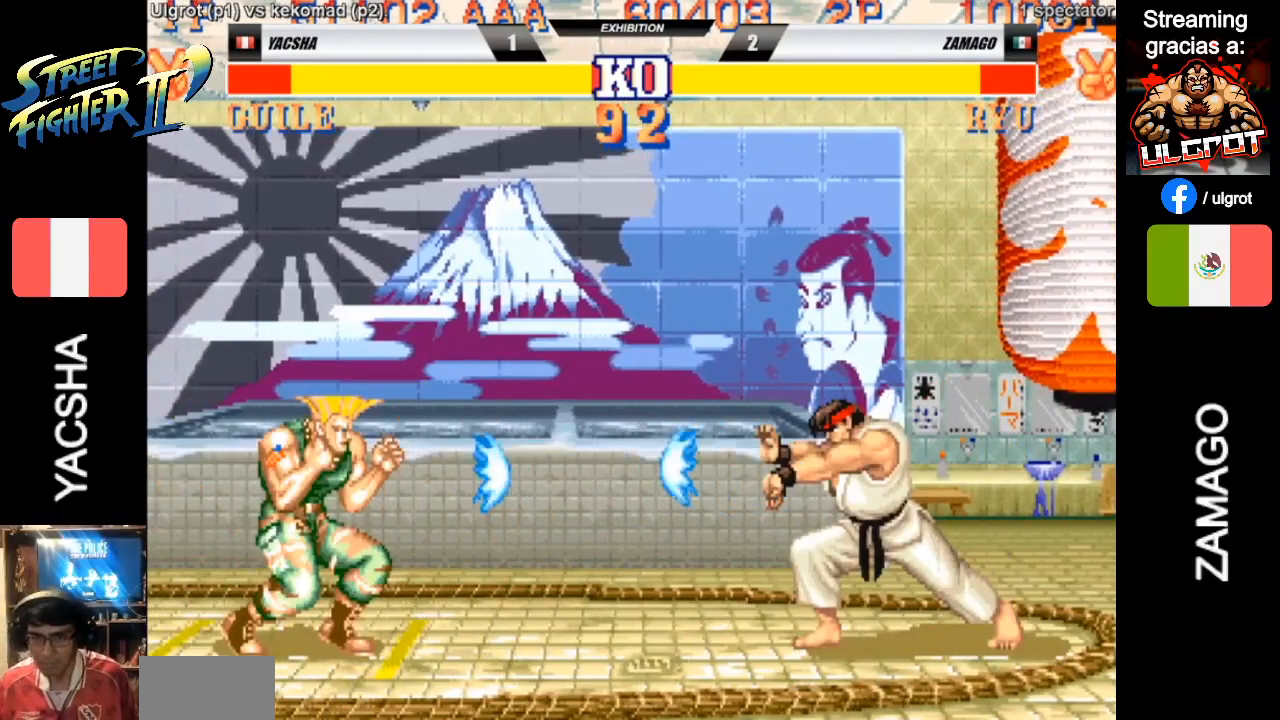
{"buttons": [], "left_stick": "left", "events": [[17, "SQUARE", "up"], [117, "SQUARE", "down"], [150, "SQUARE", "up"], [250, "SQUARE", "down"], [283, "SQUARE", "up"]]}
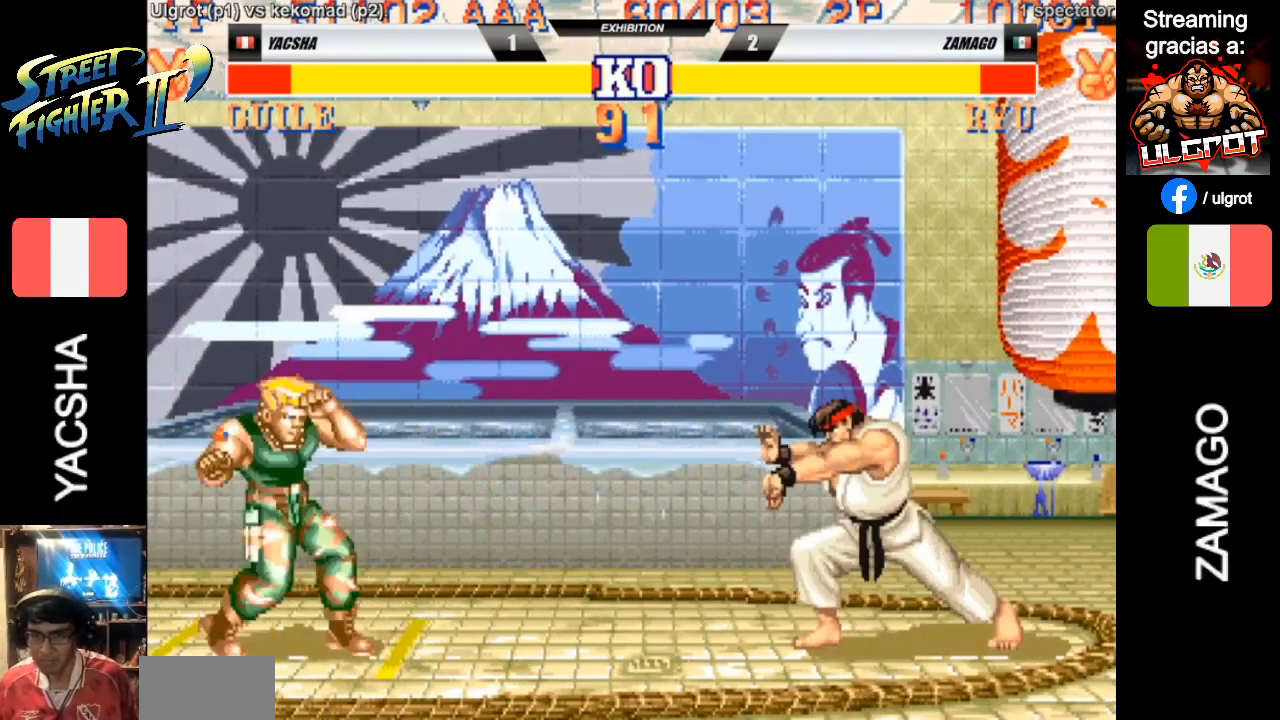
{"buttons": [], "left_stick": "down-left", "events": [[50, "SQUARE", "down"], [83, "left_stick", "down"], [117, "SQUARE", "up"], [150, "left_stick", "down-left"]]}
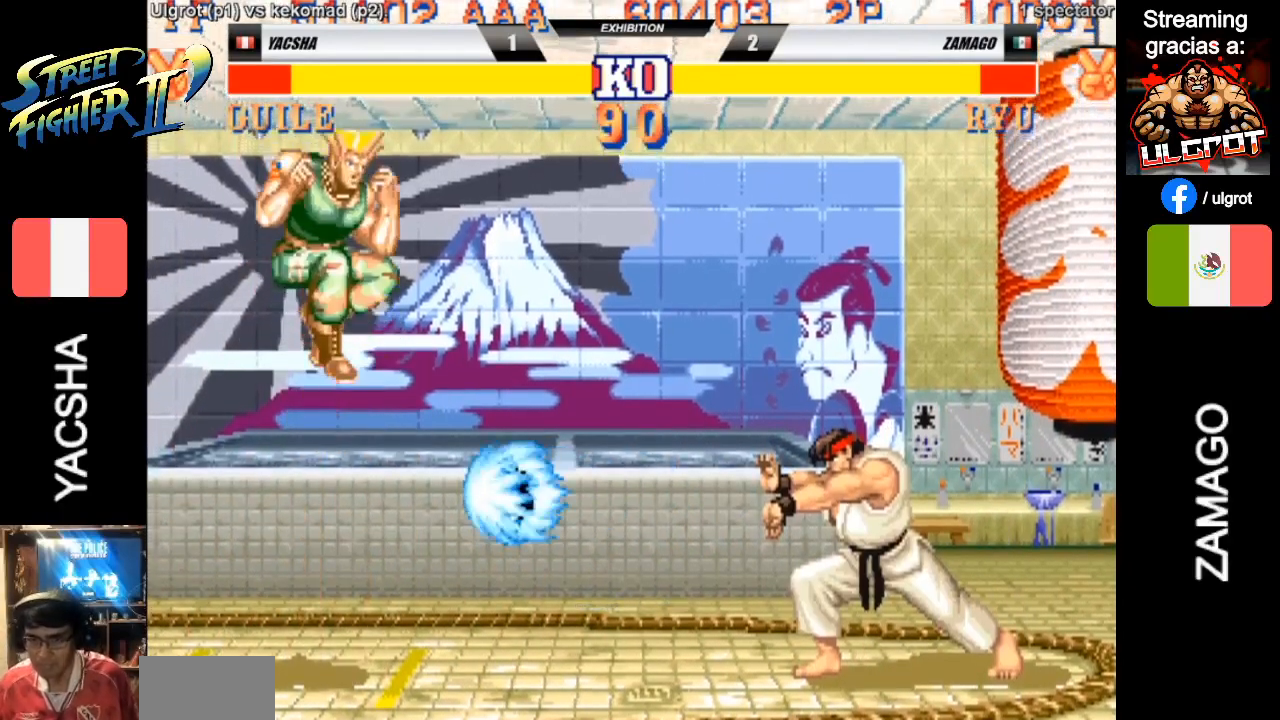
{"buttons": [], "left_stick": "down-left", "events": []}
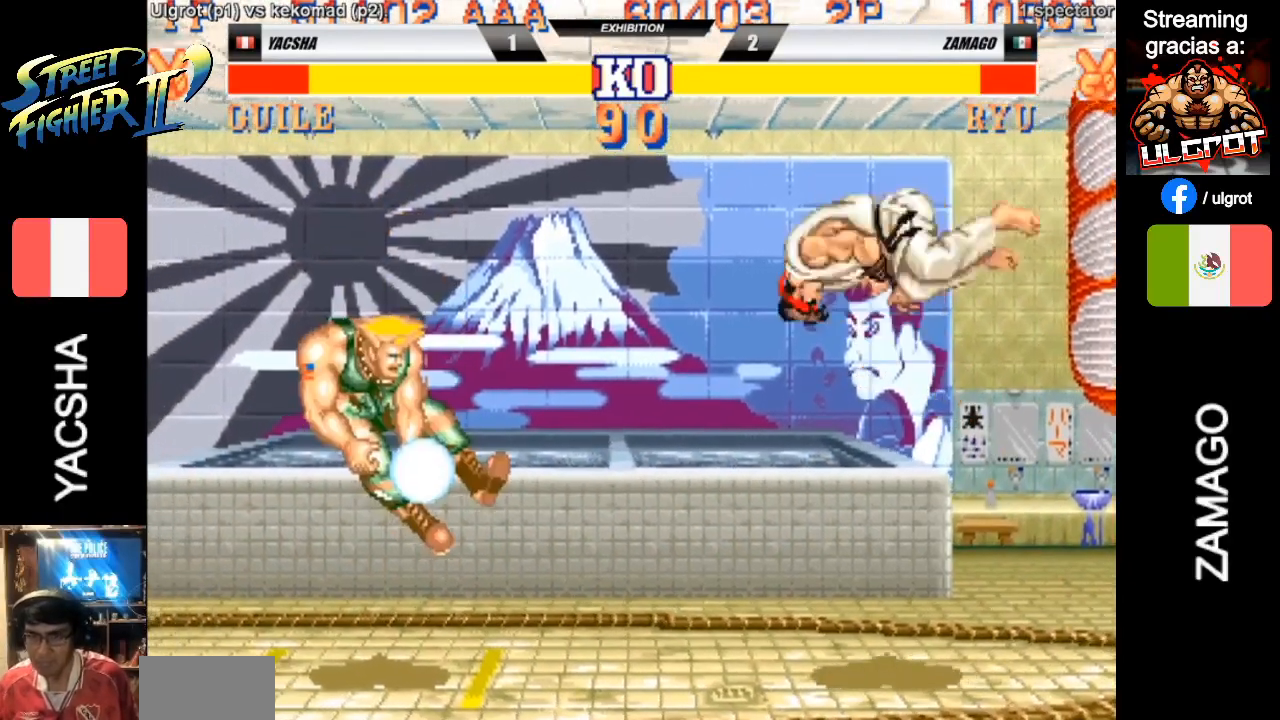
{"buttons": [], "left_stick": "down-left", "events": []}
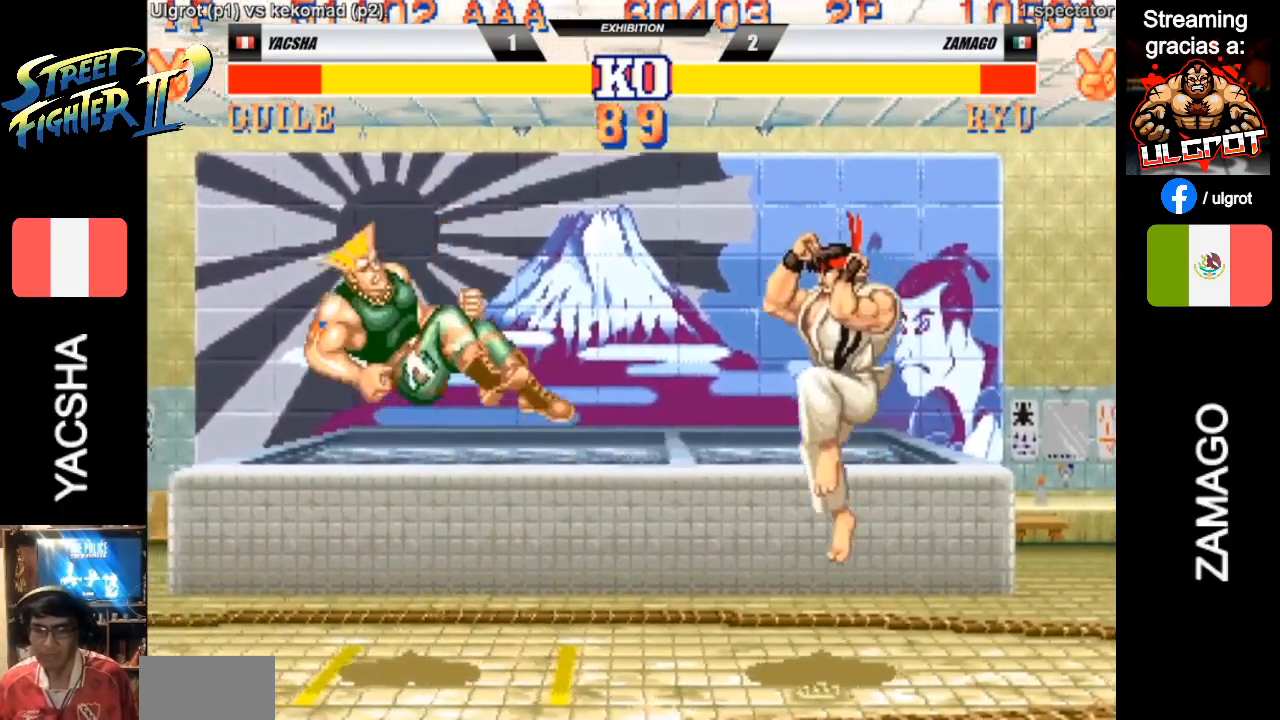
{"buttons": [], "left_stick": "down-left", "events": []}
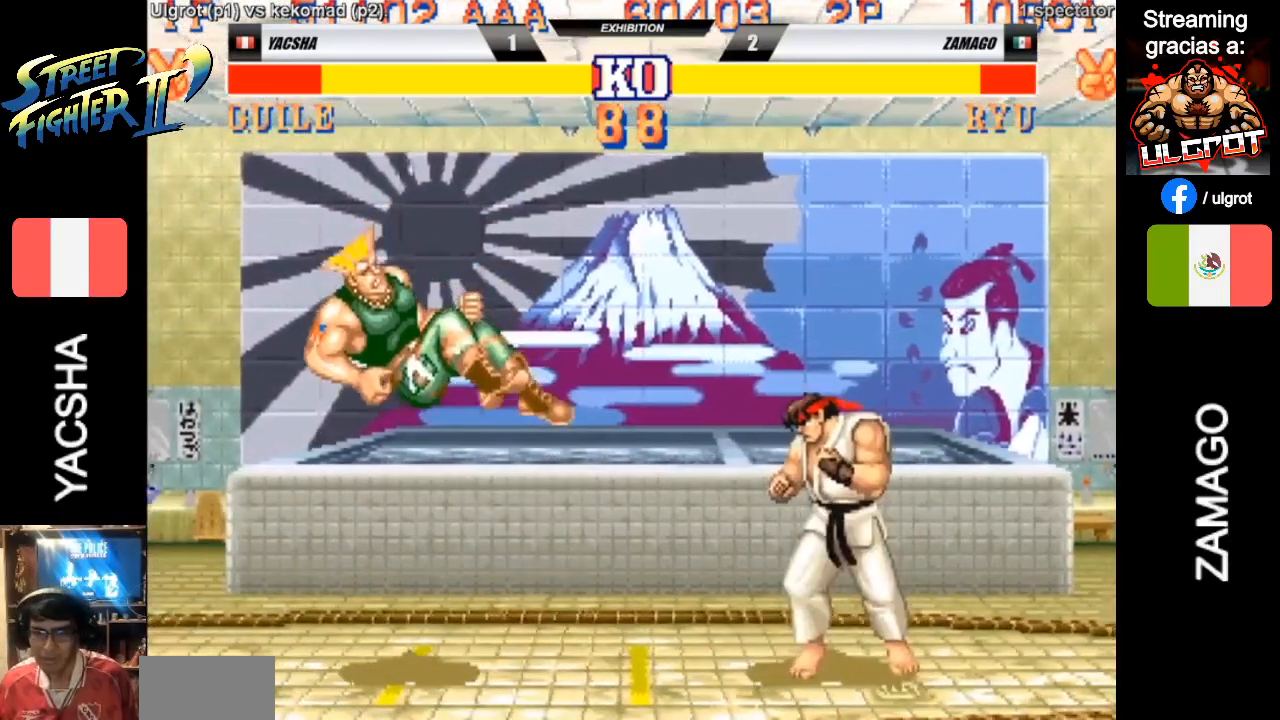
{"buttons": [], "left_stick": "down-left", "events": []}
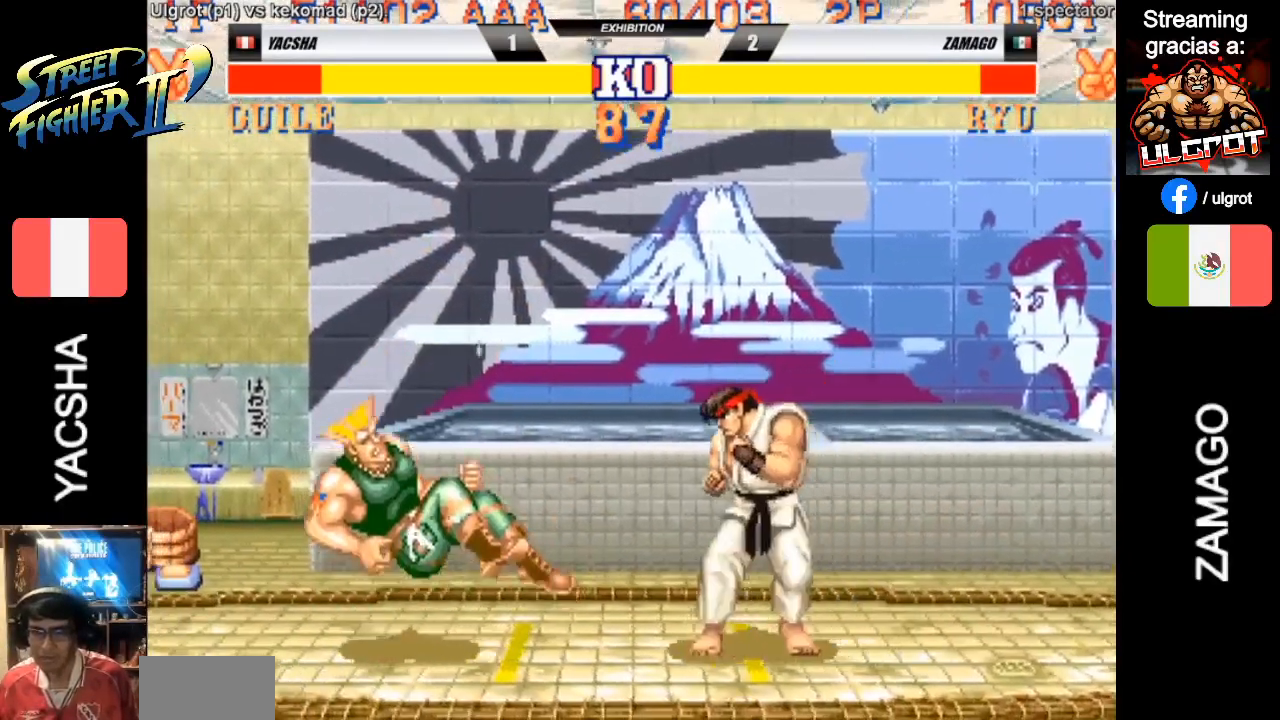
{"buttons": [], "left_stick": "down-left", "events": []}
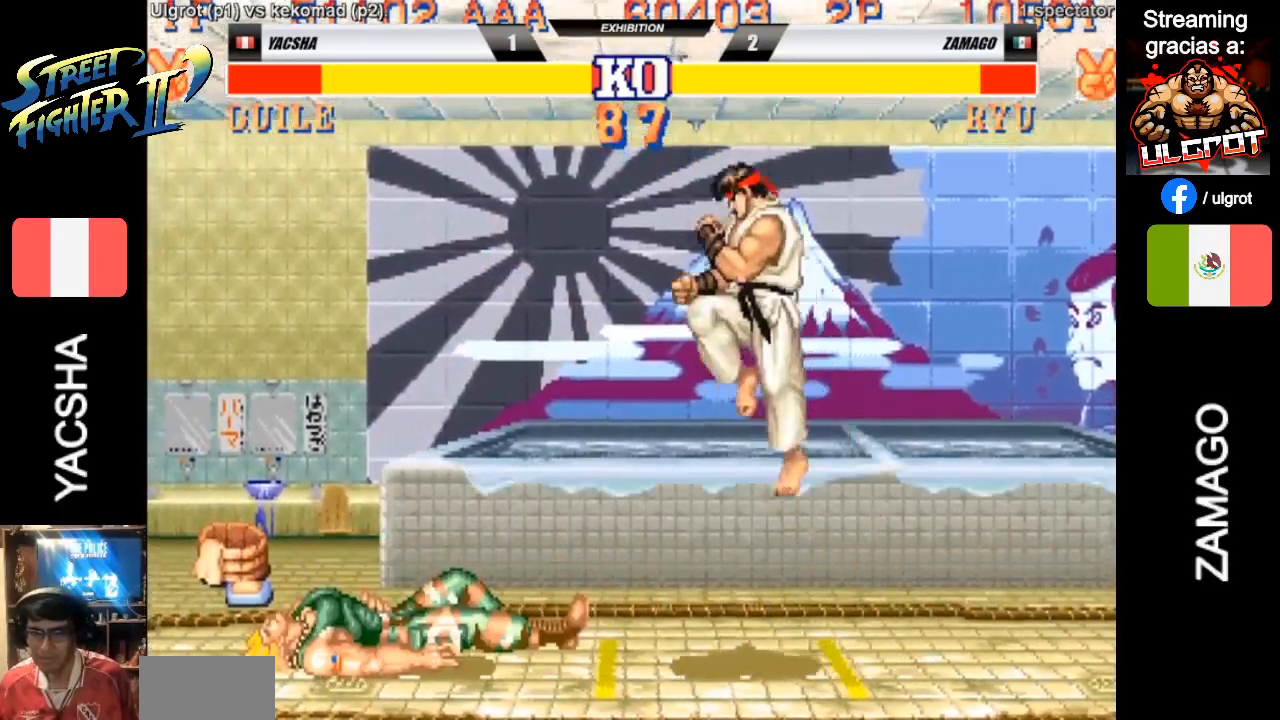
{"buttons": [], "left_stick": "left", "events": [[17, "left_stick", "left"]]}
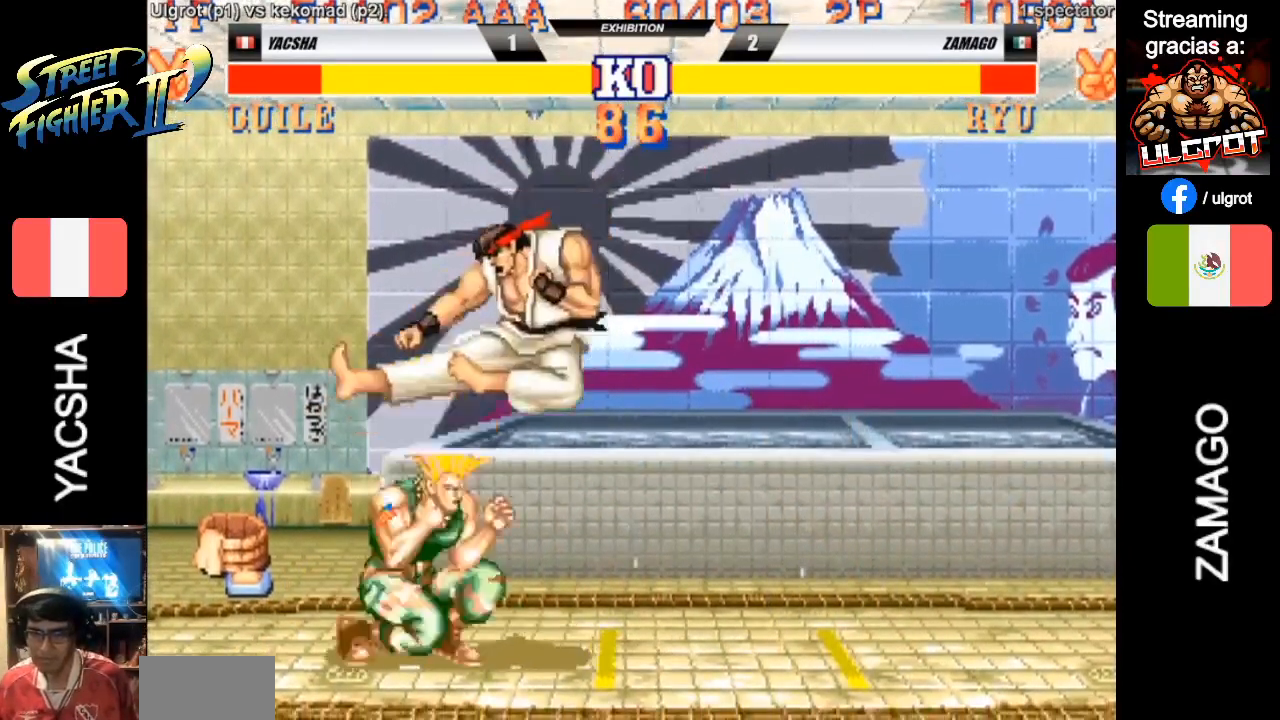
{"buttons": [], "left_stick": "down-left", "events": [[83, "left_stick", "down-left"]]}